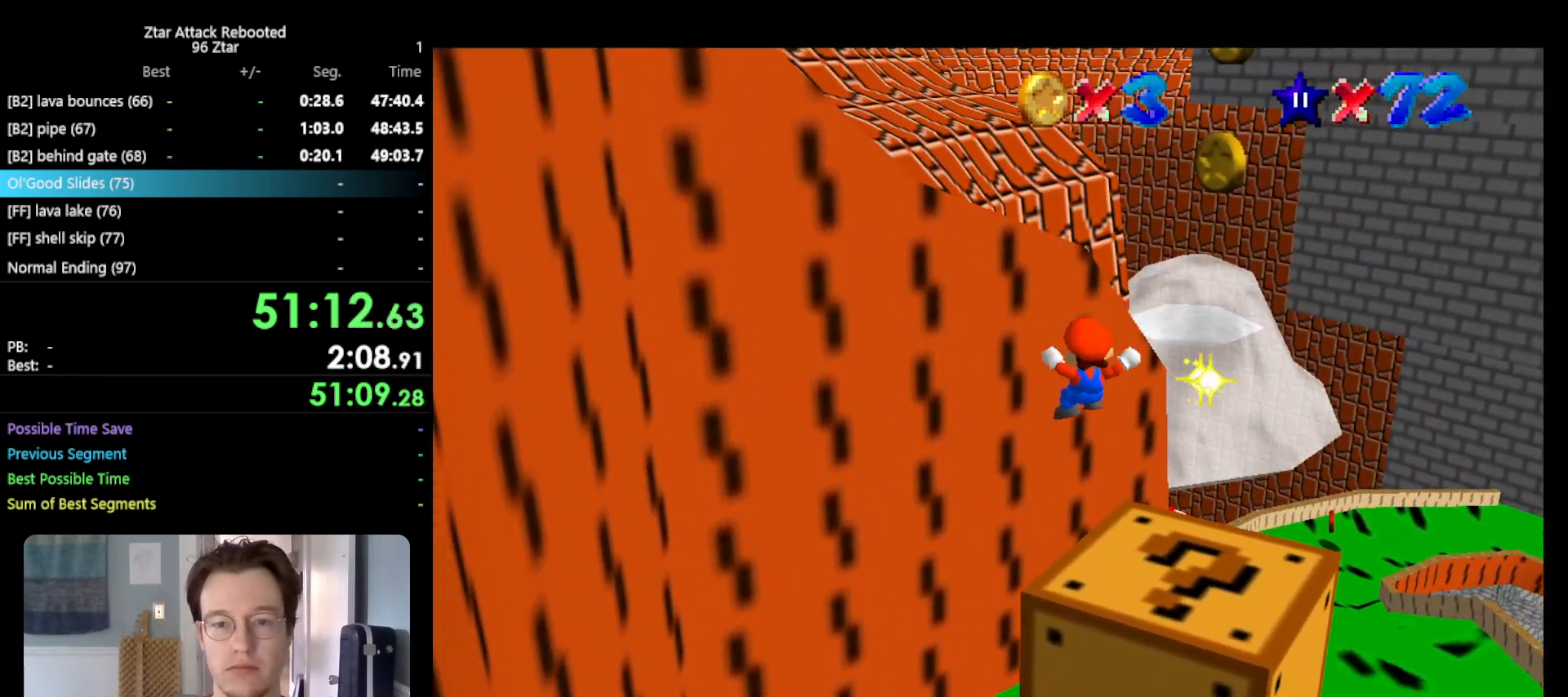
Gameplay with a controller (Nintendo layout); each line is a JSON object with the inputs held at the frame after it. "events" lists button and stick changes between this image and that frame as [ms after this image, input, new state], when the widget could be followed in between. Not read: L3 R3.
{"buttons": ["A"], "left_stick": "down-right", "events": [[100, "left_stick", "center"], [317, "A", "down"], [383, "left_stick", "down-right"]]}
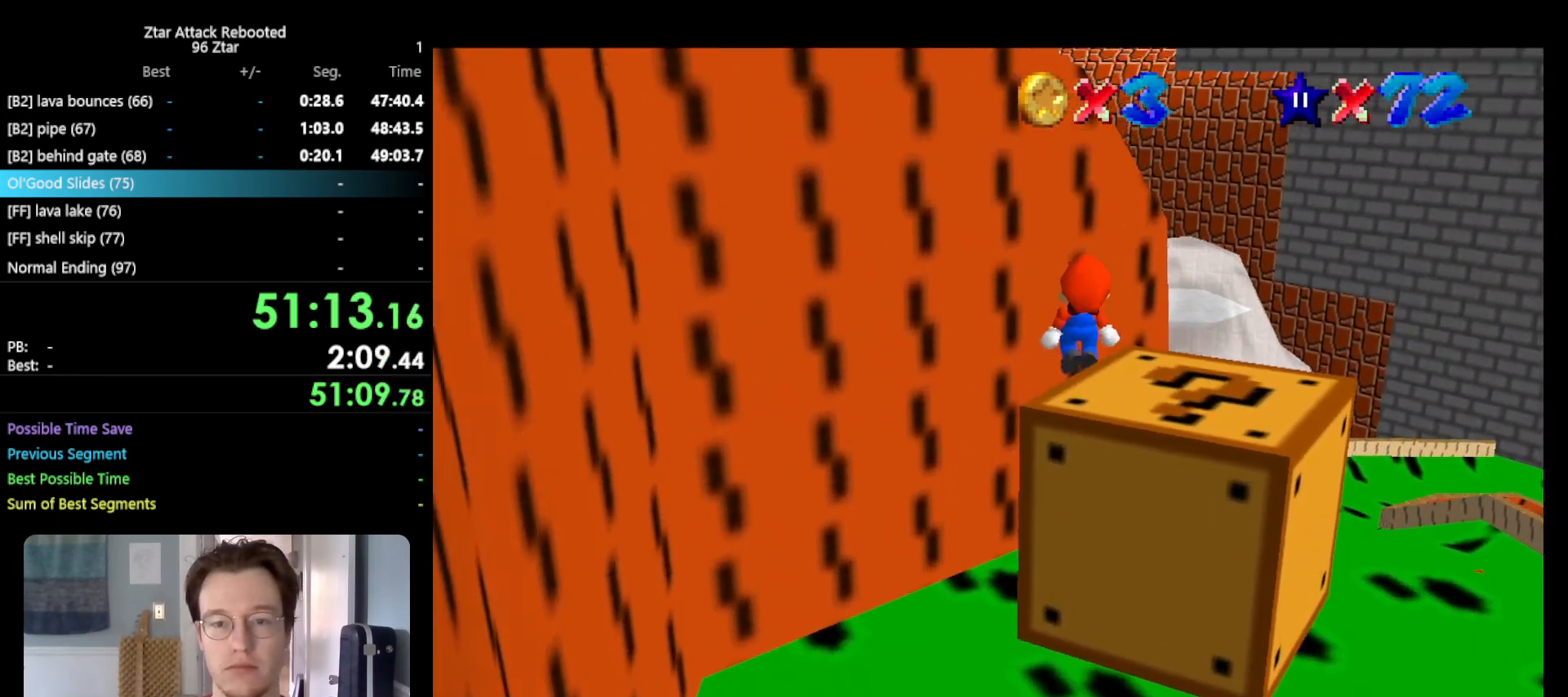
{"buttons": [], "left_stick": "up", "events": [[283, "B", "down"], [400, "A", "up"], [400, "B", "up"], [400, "left_stick", "up"]]}
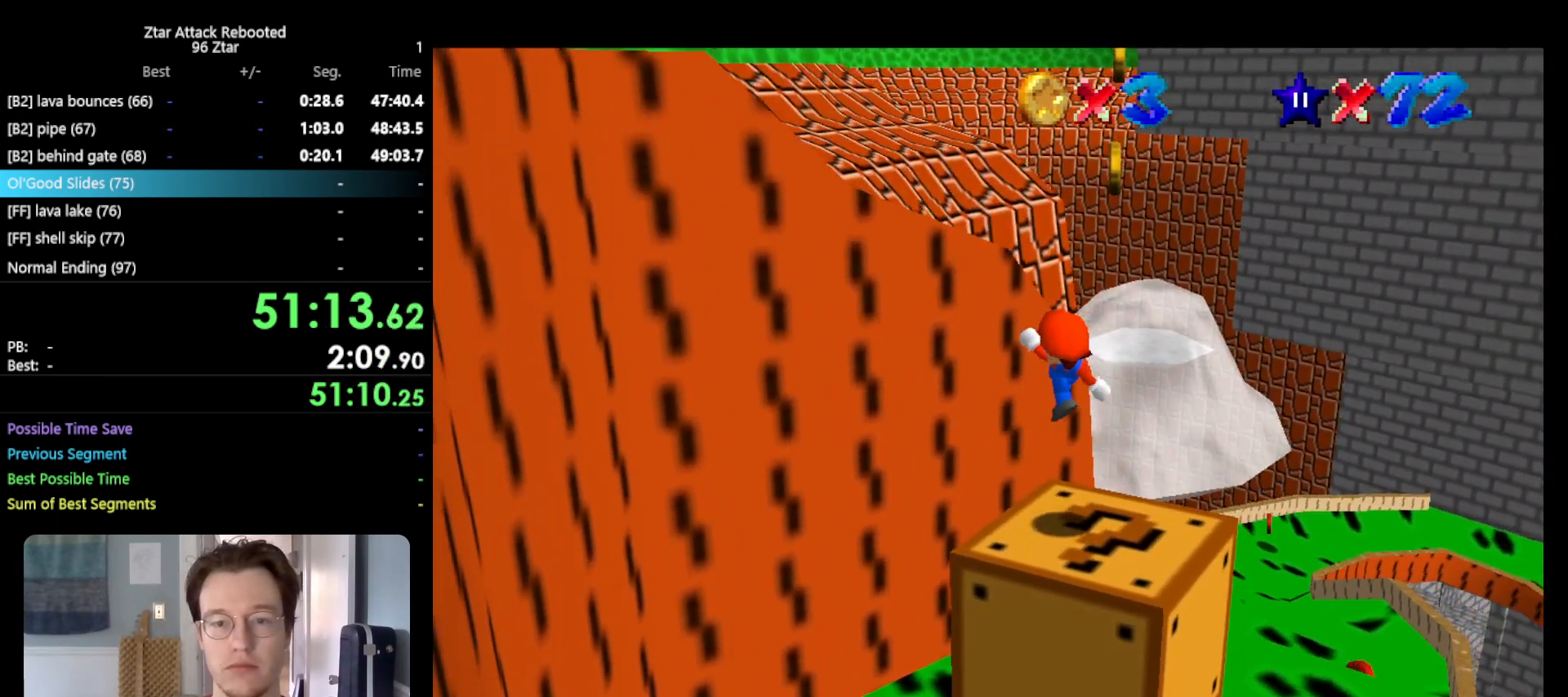
{"buttons": ["A"], "left_stick": "up-left", "events": [[300, "A", "down"], [300, "left_stick", "up-left"]]}
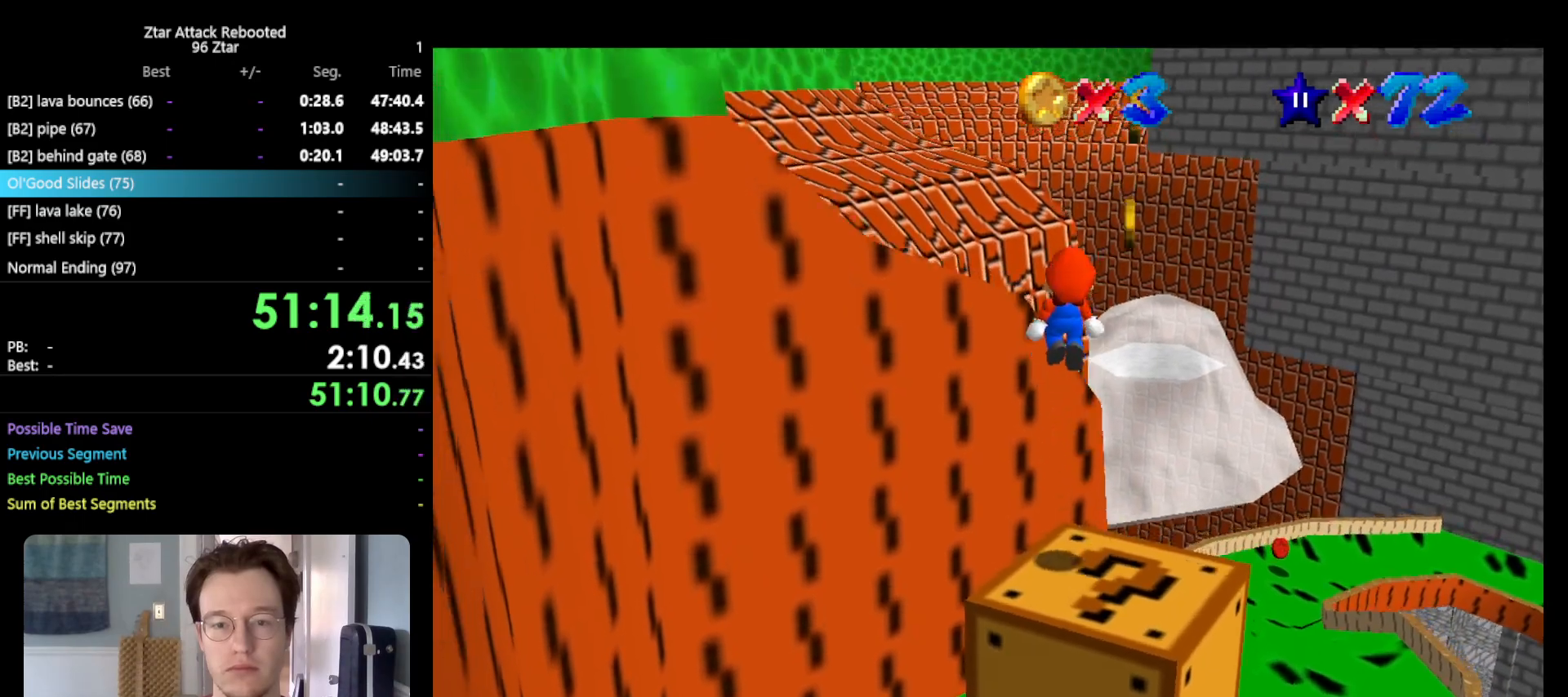
{"buttons": [], "left_stick": "up-left", "events": [[150, "B", "down"], [367, "A", "up"], [367, "B", "up"]]}
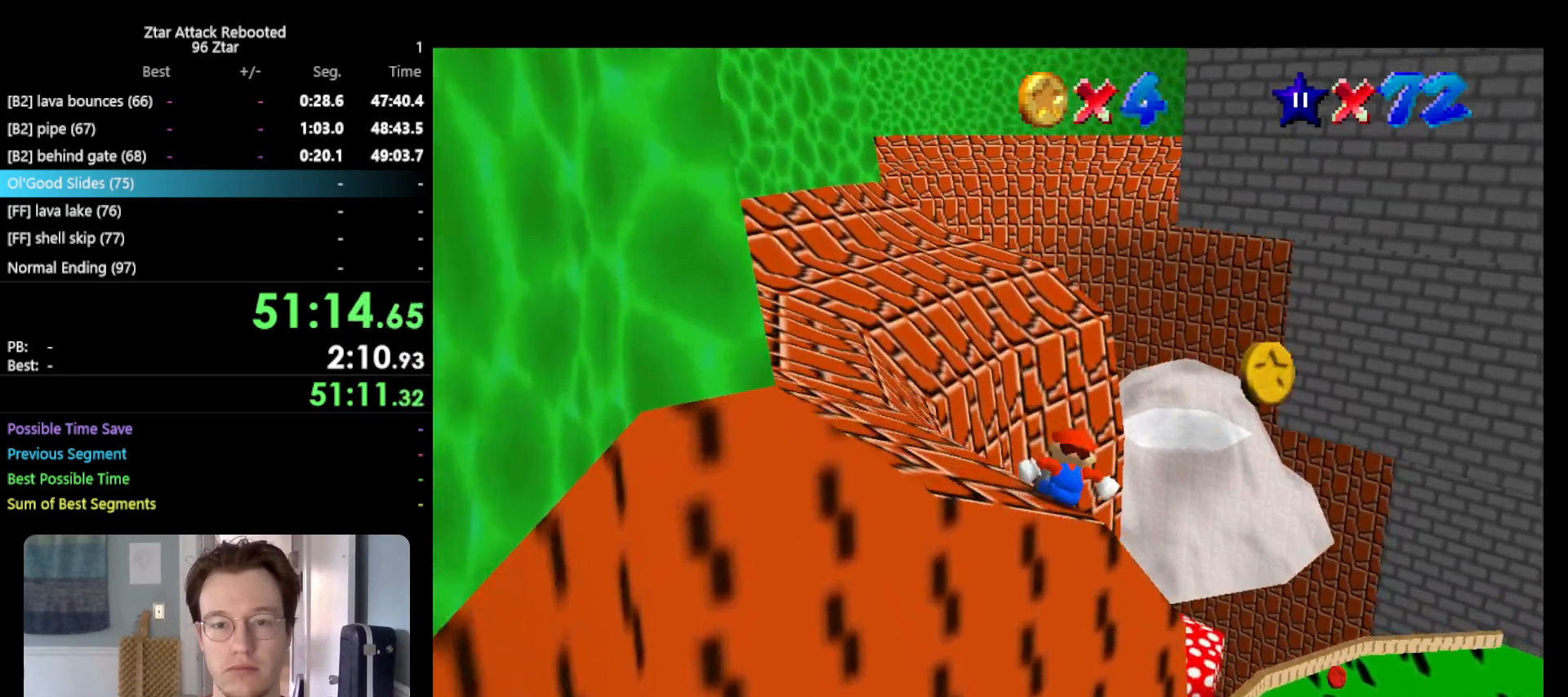
{"buttons": [], "left_stick": "up", "events": [[200, "left_stick", "up"]]}
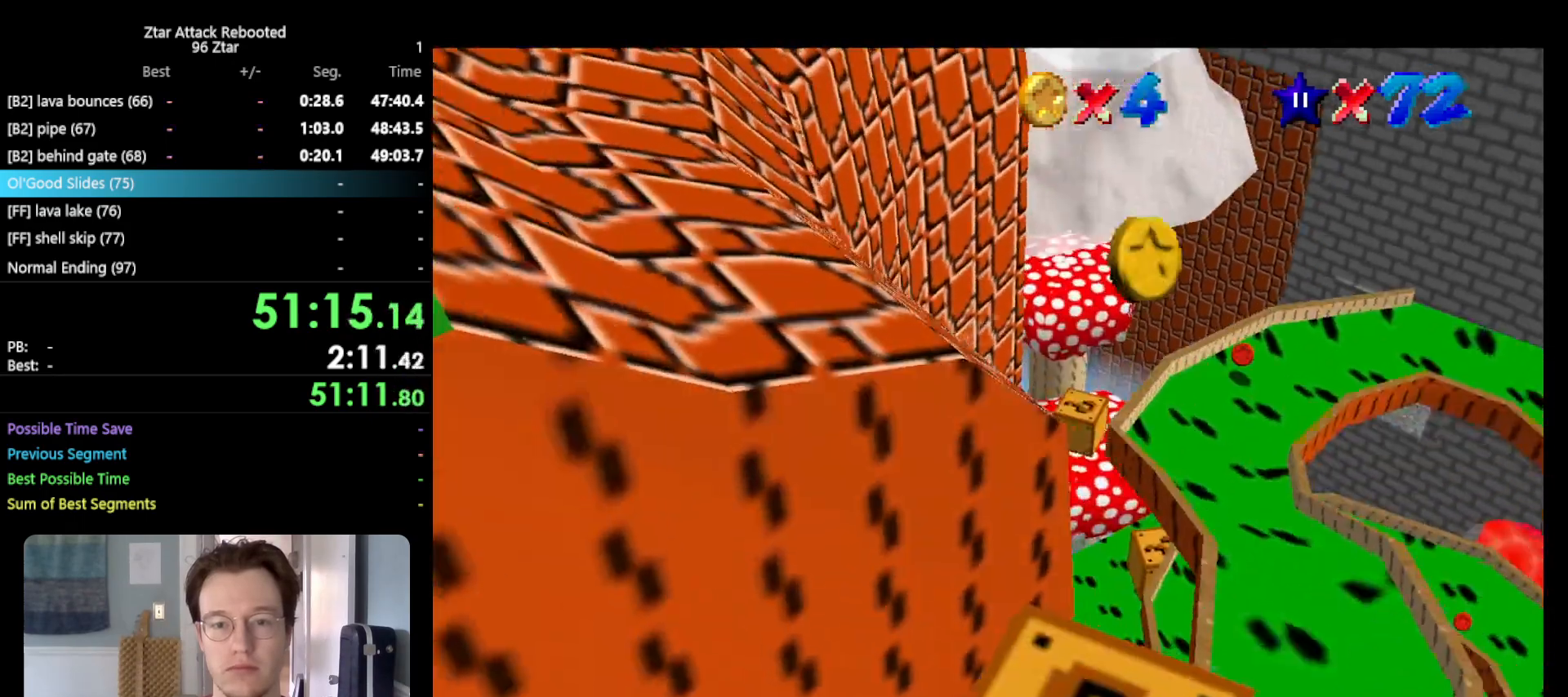
{"buttons": [], "left_stick": "up", "events": [[317, "left_stick", "up-left"], [467, "left_stick", "up"]]}
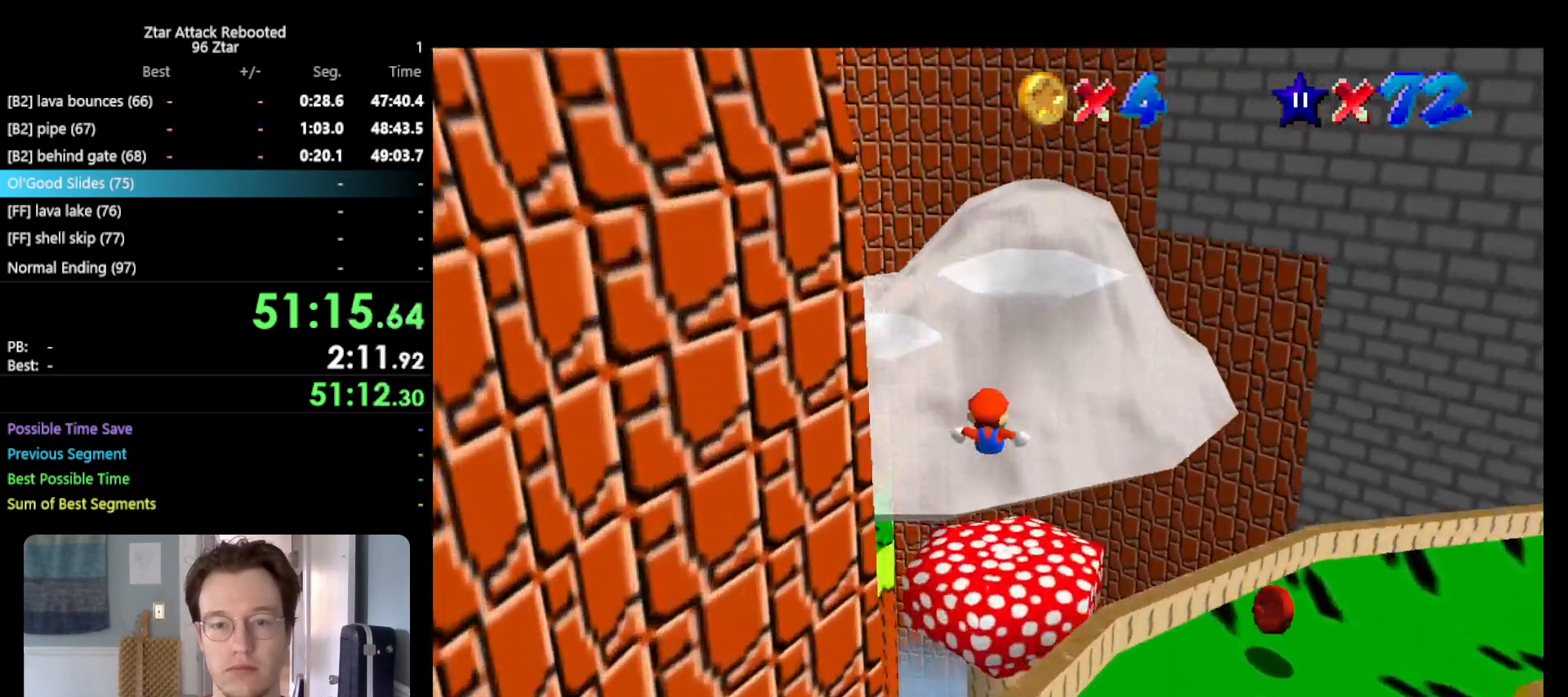
{"buttons": [], "left_stick": "down", "events": [[133, "left_stick", "center"], [183, "left_stick", "down"]]}
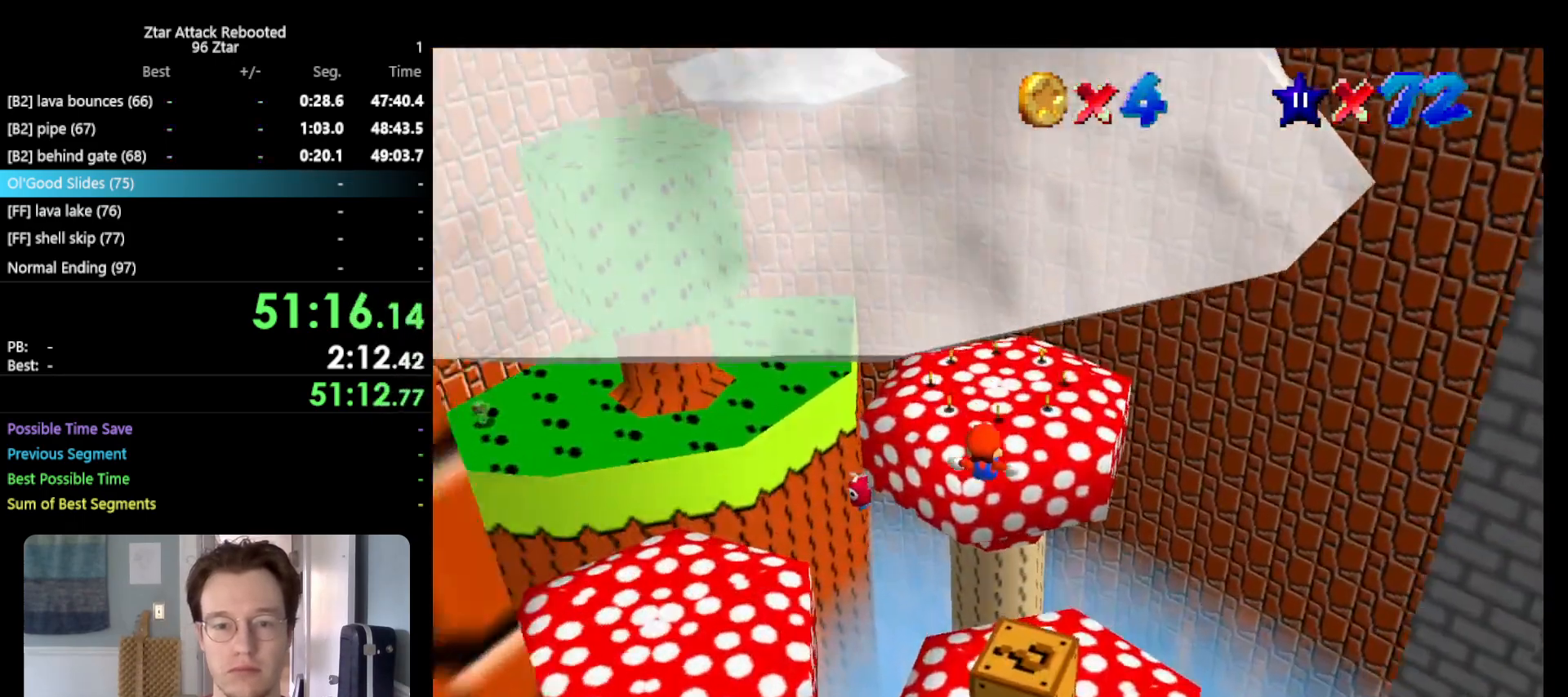
{"buttons": [], "left_stick": "down", "events": [[333, "B", "down"], [483, "B", "up"]]}
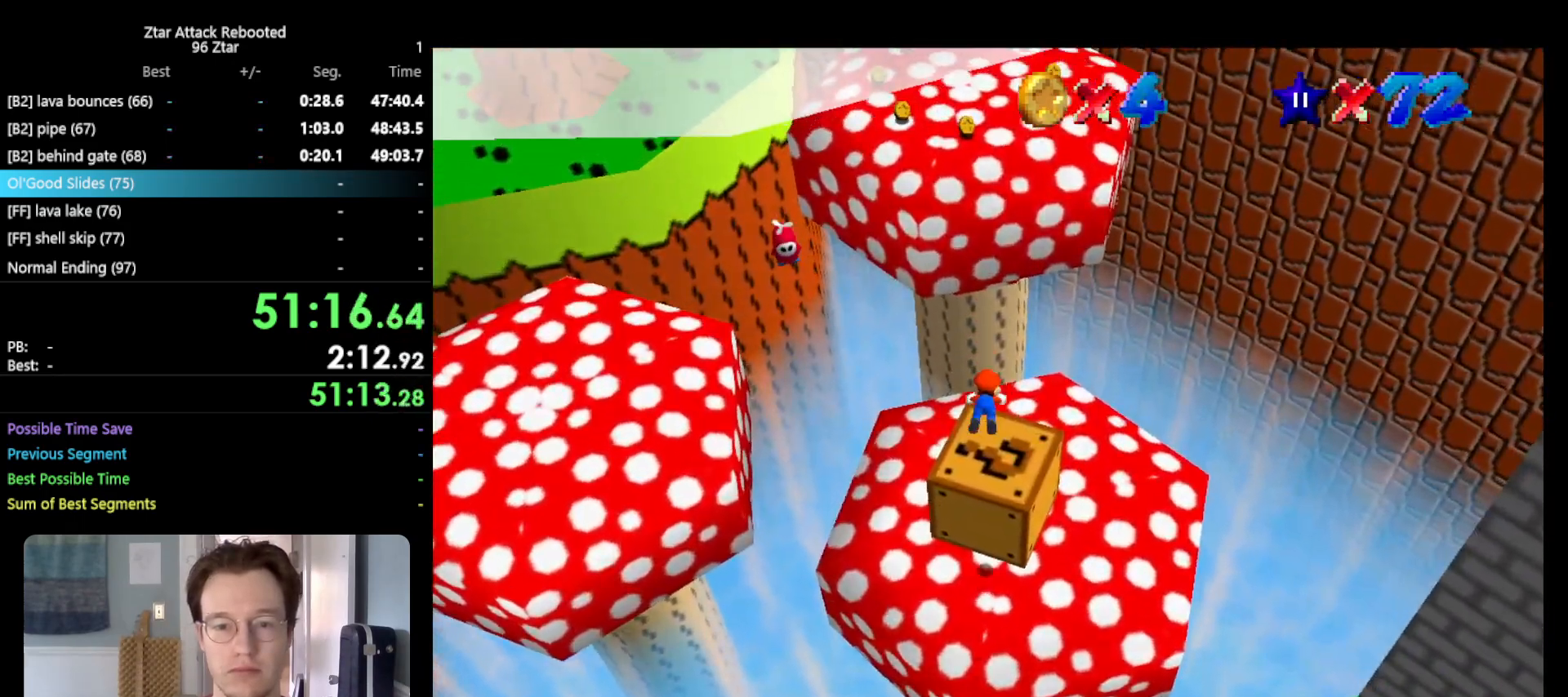
{"buttons": [], "left_stick": "down", "events": [[267, "A", "down"], [267, "B", "down"], [433, "A", "up"], [433, "B", "up"]]}
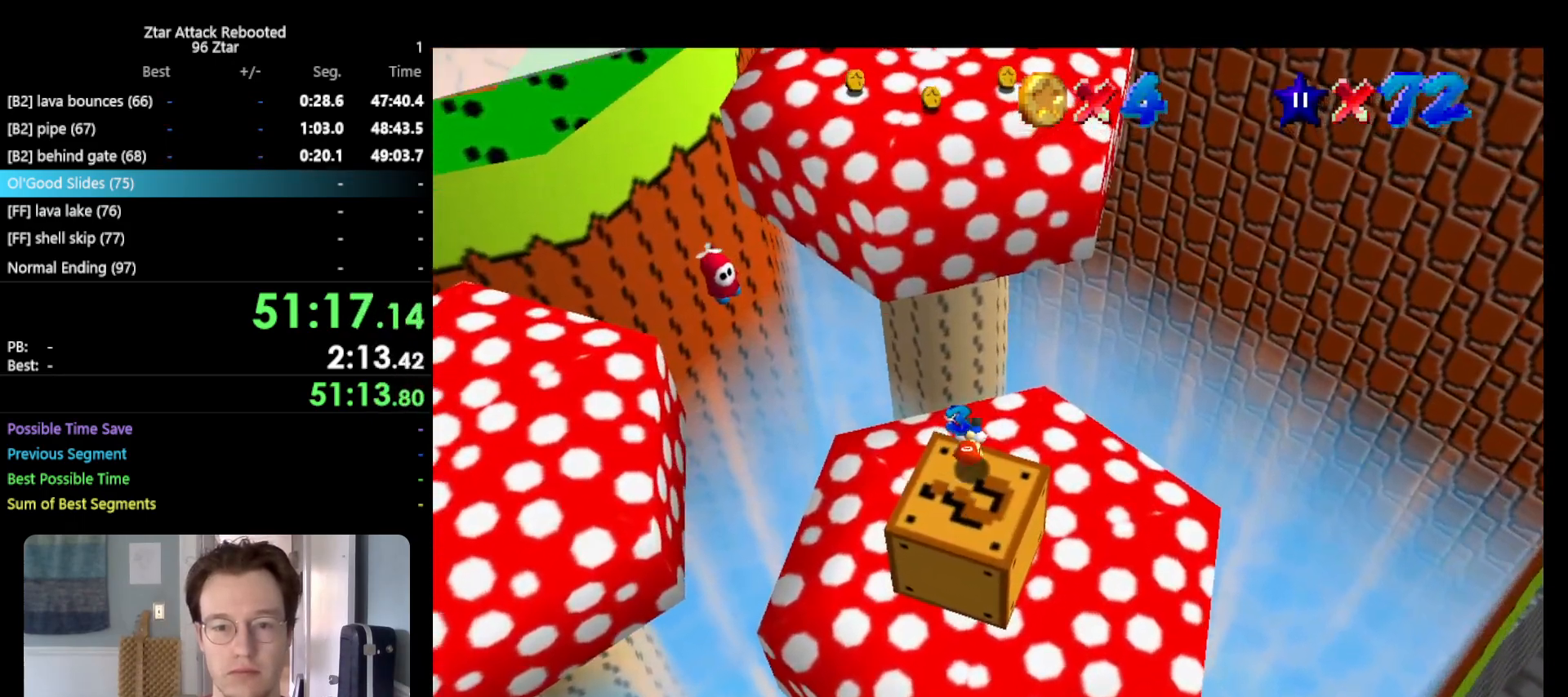
{"buttons": ["R1", "C_LEFT"], "left_stick": "center", "events": [[67, "R1", "down"], [183, "C_DOWN", "down"], [217, "left_stick", "center"], [283, "C_DOWN", "up"], [283, "R1", "up"], [350, "R1", "down"], [400, "C_DOWN", "down"], [433, "C_LEFT", "down"], [500, "C_DOWN", "up"]]}
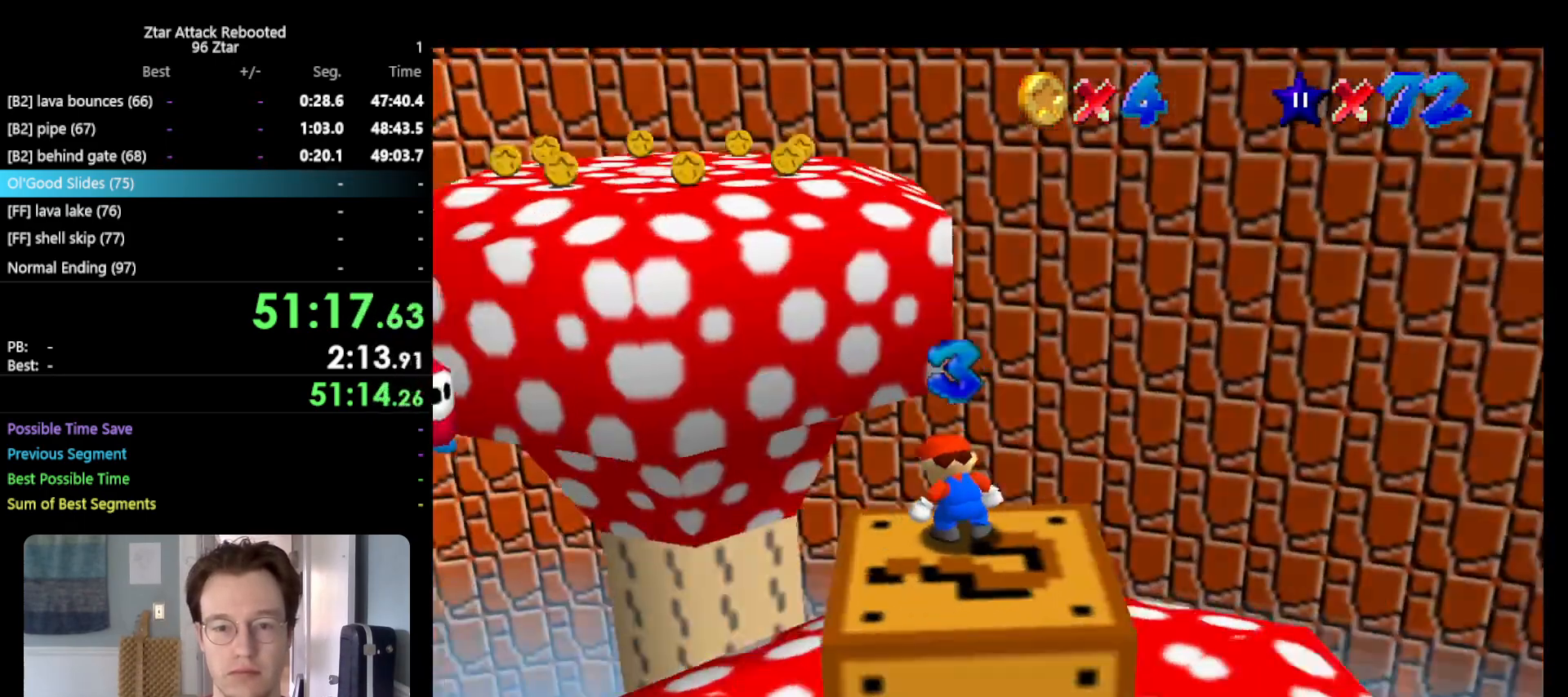
{"buttons": [], "left_stick": "down-right", "events": [[33, "R1", "up"], [67, "C_LEFT", "up"], [217, "C_LEFT", "down"], [317, "C_LEFT", "up"], [333, "left_stick", "down-left"], [367, "C_LEFT", "down"], [483, "C_LEFT", "up"], [483, "left_stick", "down-right"]]}
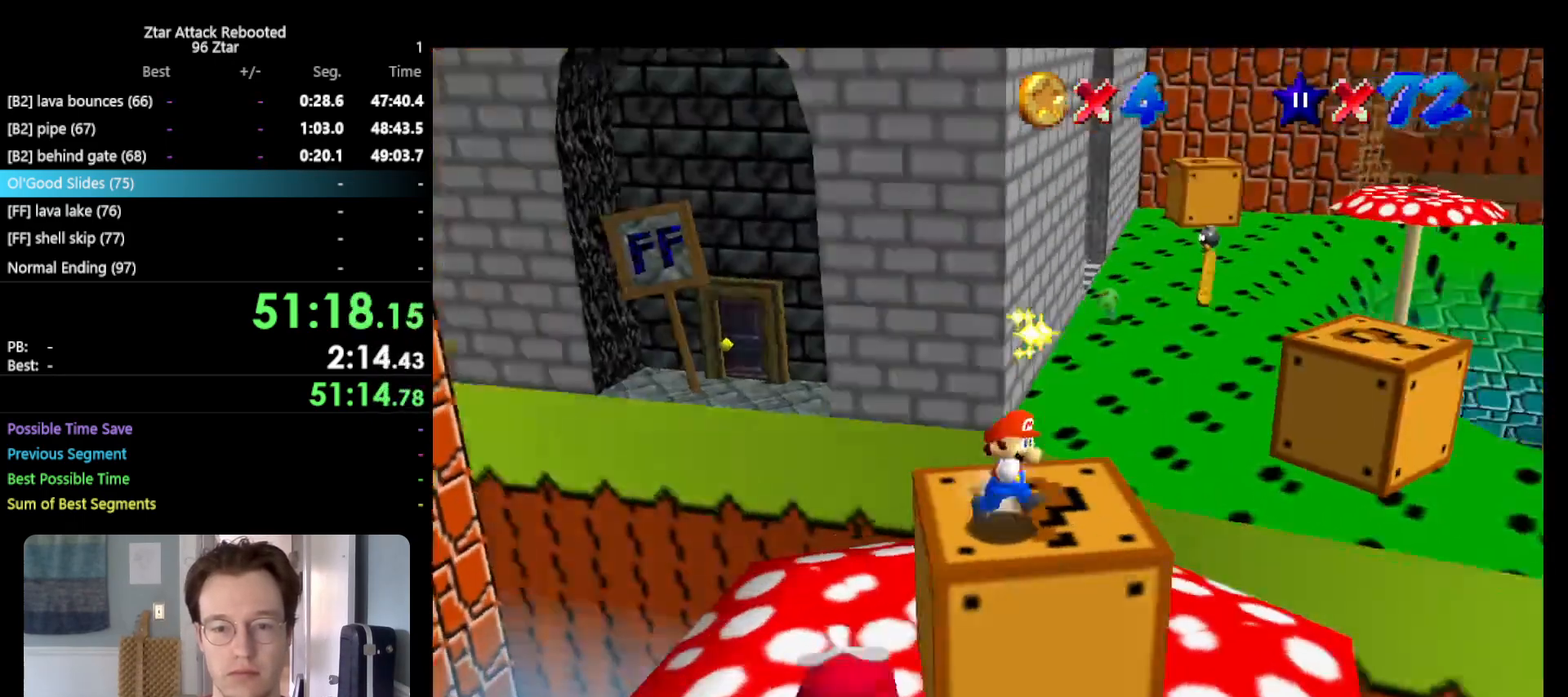
{"buttons": ["A", "Z"], "left_stick": "up-right", "events": [[117, "left_stick", "up-right"], [333, "Z", "down"], [367, "A", "down"]]}
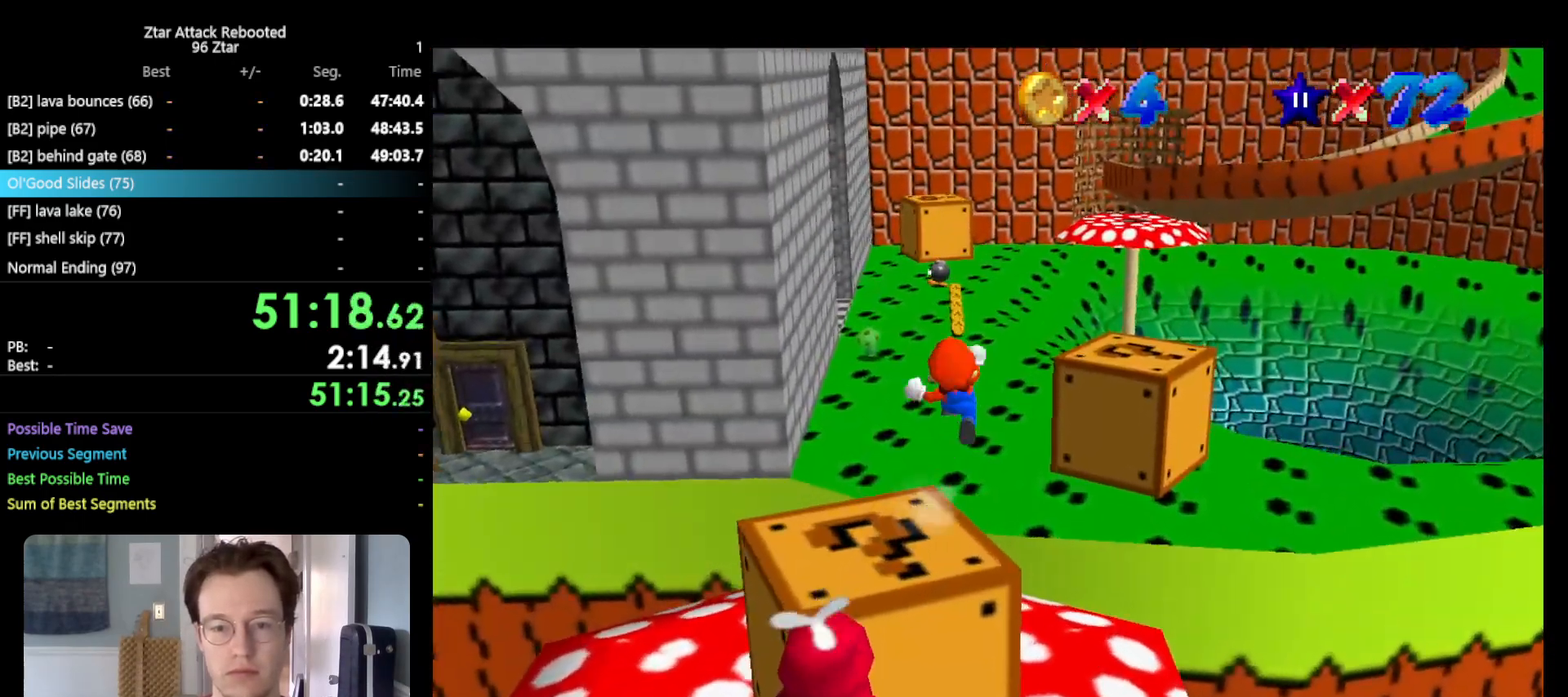
{"buttons": ["Z"], "left_stick": "down-right", "events": [[50, "A", "up"], [450, "left_stick", "down-right"]]}
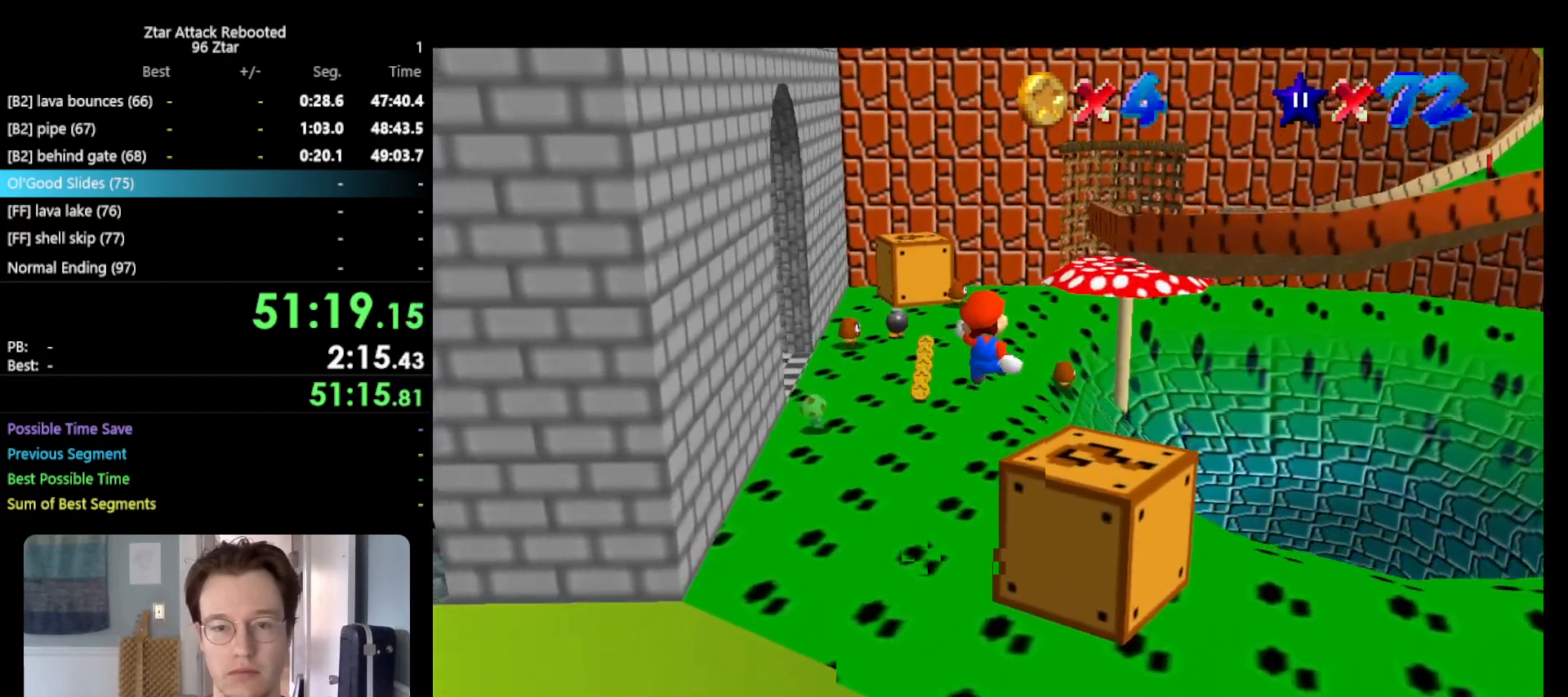
{"buttons": [], "left_stick": "up-right", "events": [[67, "Z", "up"], [367, "left_stick", "up-right"]]}
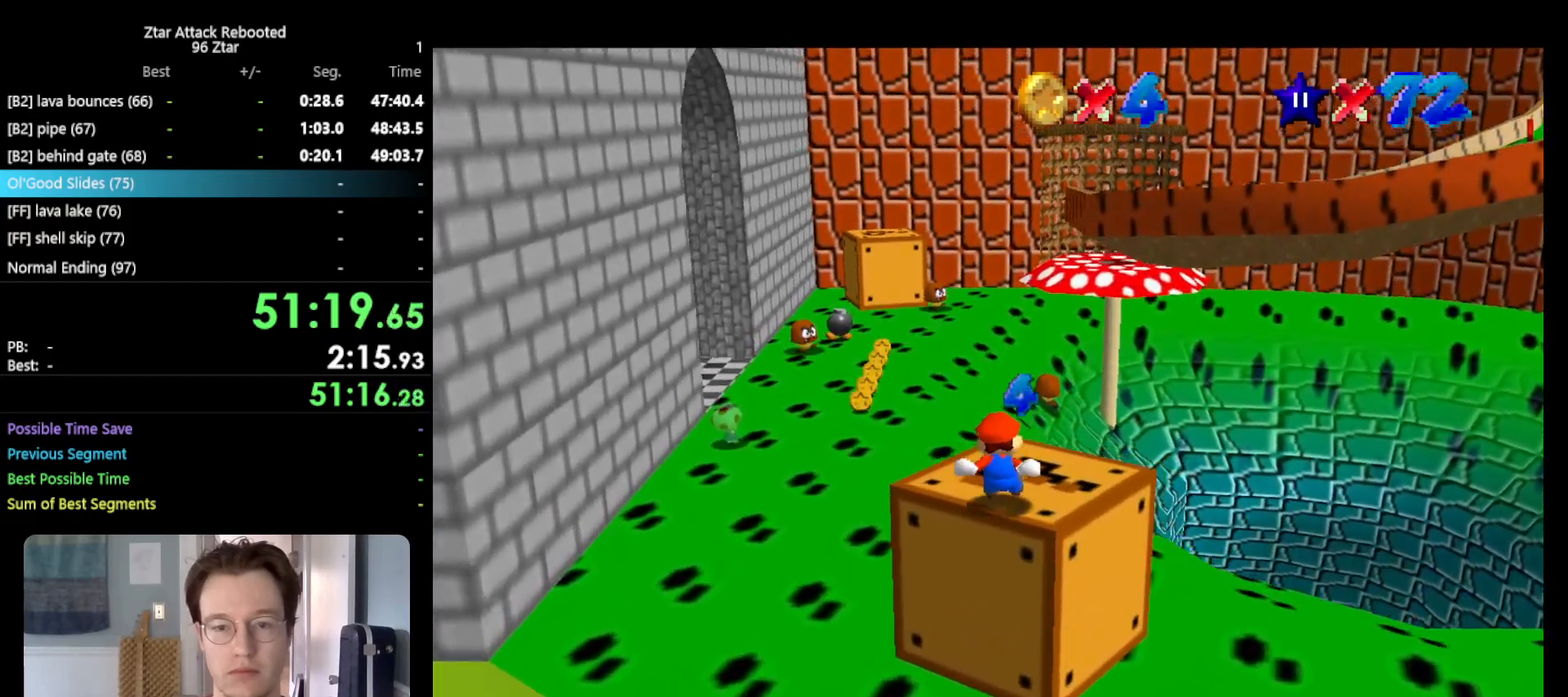
{"buttons": ["B"], "left_stick": "up-left", "events": [[33, "left_stick", "up"], [333, "left_stick", "up-left"], [467, "B", "down"]]}
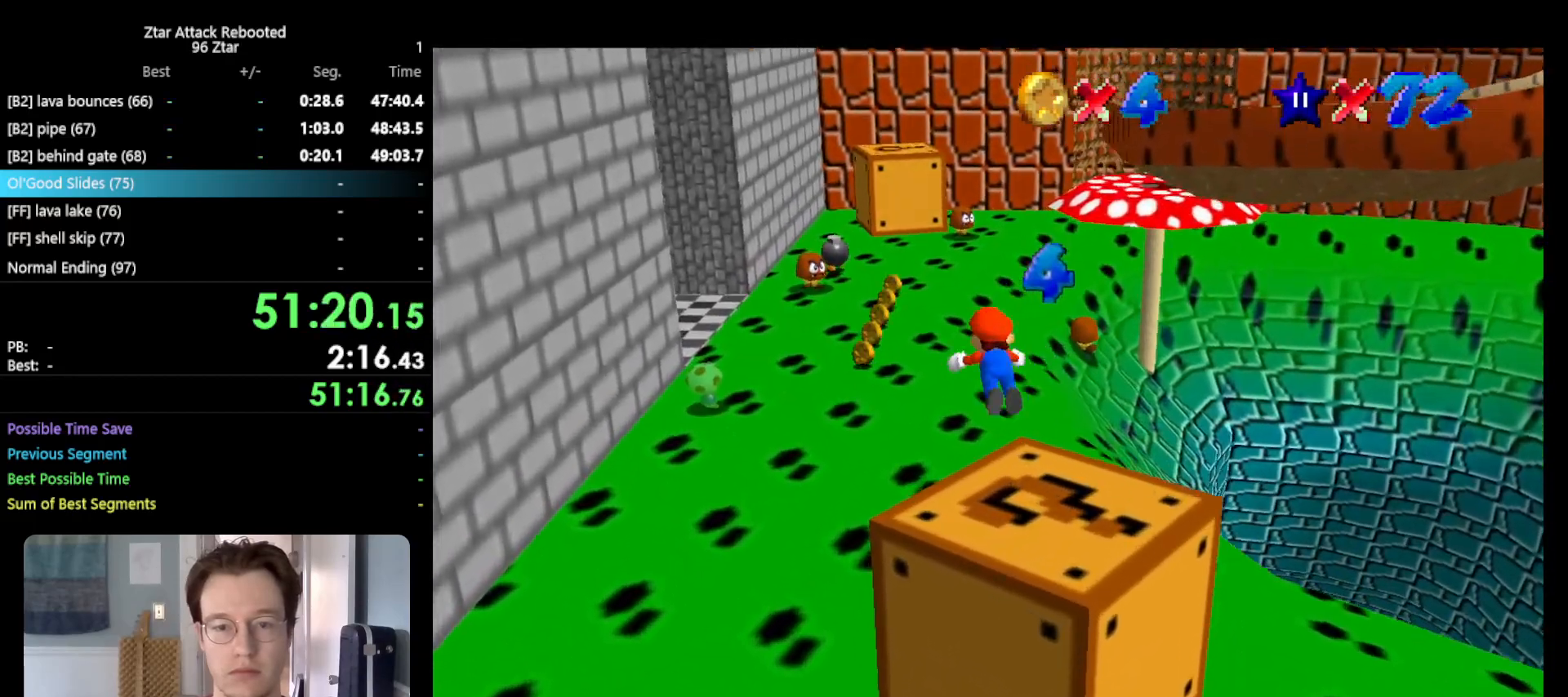
{"buttons": ["A", "B"], "left_stick": "up", "events": [[83, "B", "up"], [267, "left_stick", "up"], [367, "A", "down"], [400, "B", "down"]]}
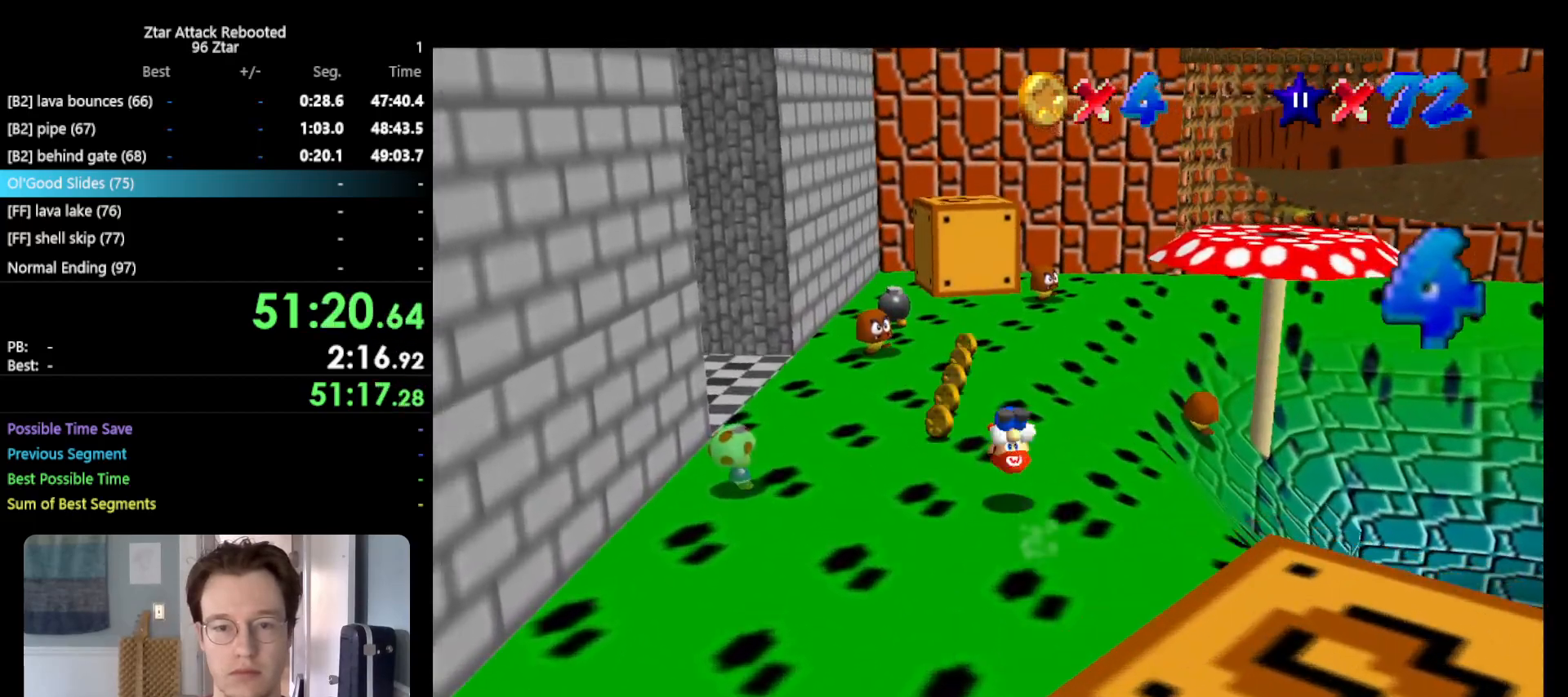
{"buttons": ["A", "B"], "left_stick": "up", "events": [[17, "B", "up"], [83, "left_stick", "up-left"], [233, "left_stick", "up"], [417, "B", "down"], [417, "left_stick", "center"], [483, "left_stick", "up"]]}
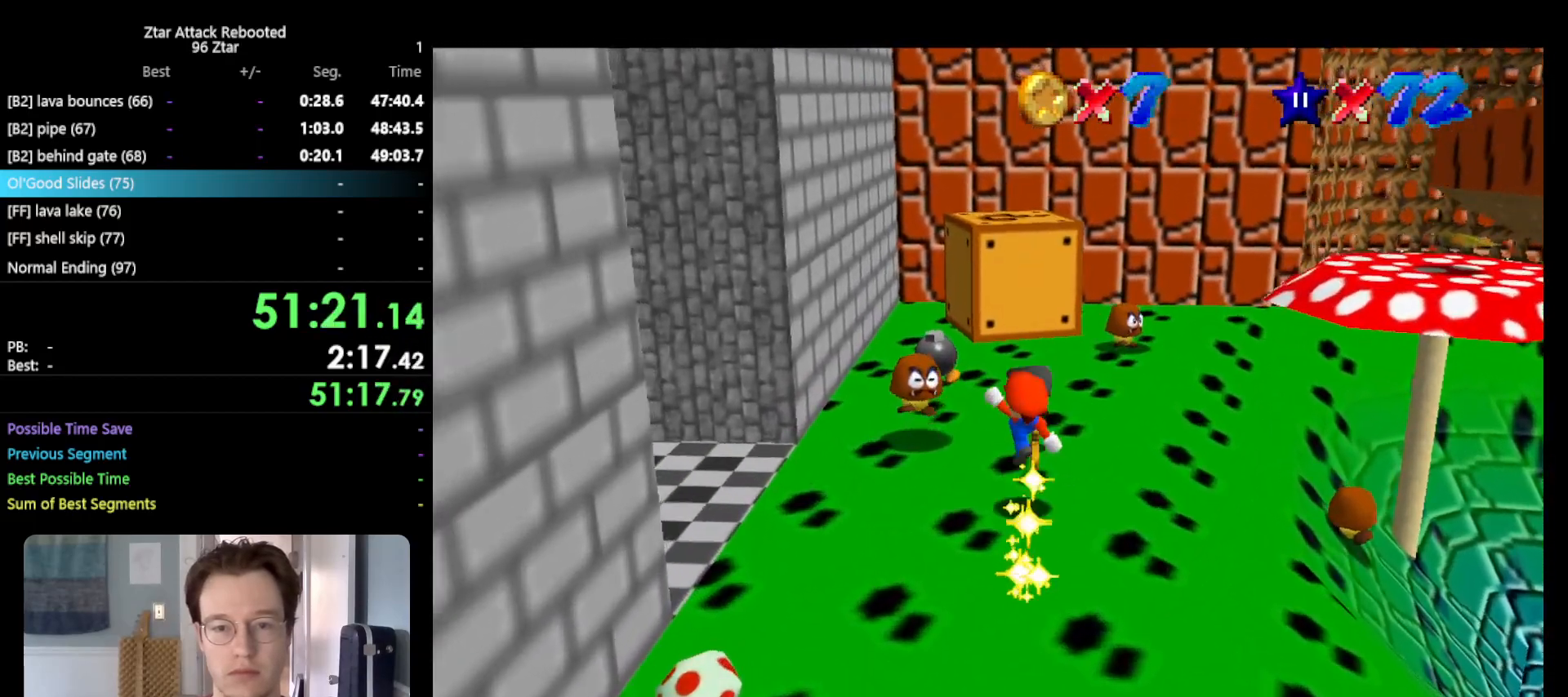
{"buttons": ["A"], "left_stick": "up", "events": [[17, "B", "up"], [50, "A", "up"], [350, "A", "down"]]}
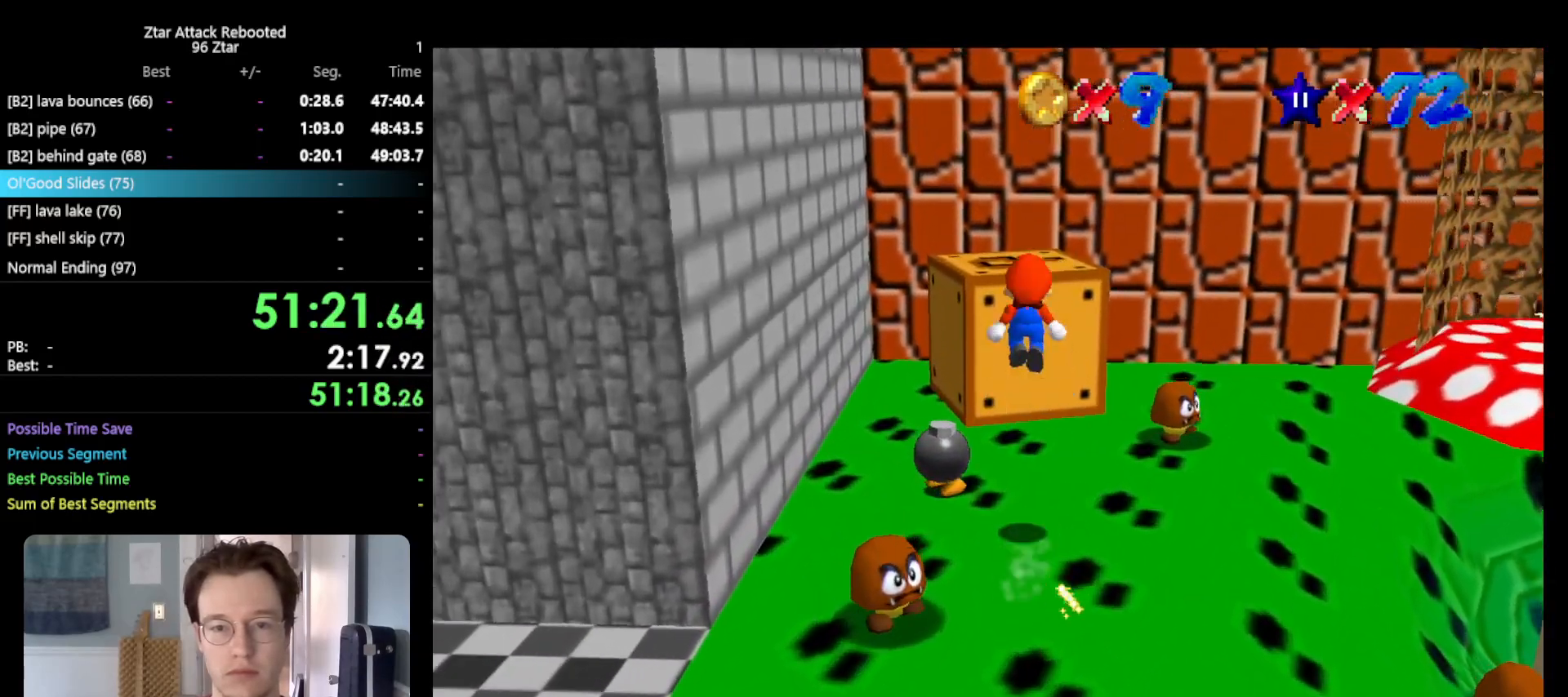
{"buttons": ["C_RIGHT"], "left_stick": "up-right", "events": [[100, "A", "up"], [150, "B", "down"], [283, "B", "up"], [467, "C_RIGHT", "down"], [500, "left_stick", "up-right"]]}
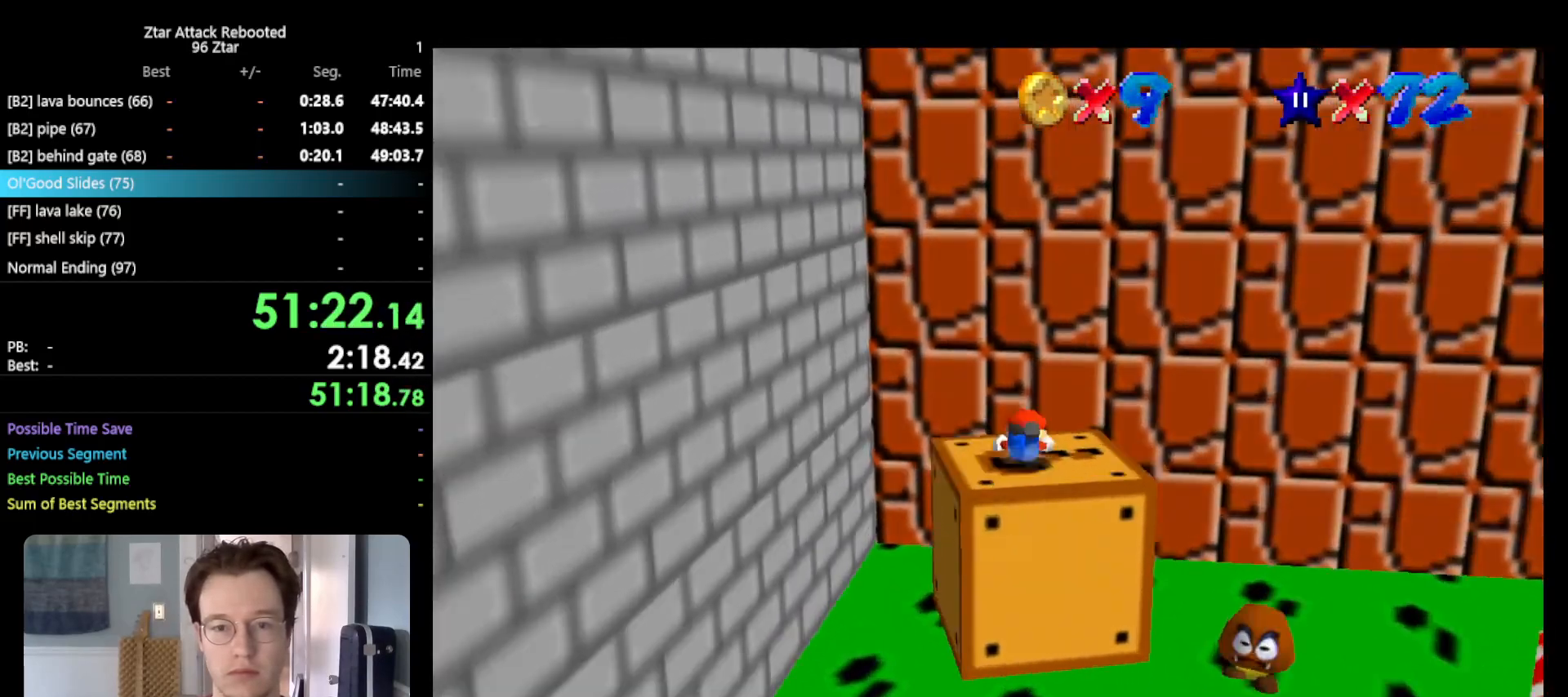
{"buttons": [], "left_stick": "up-right", "events": [[100, "C_RIGHT", "up"]]}
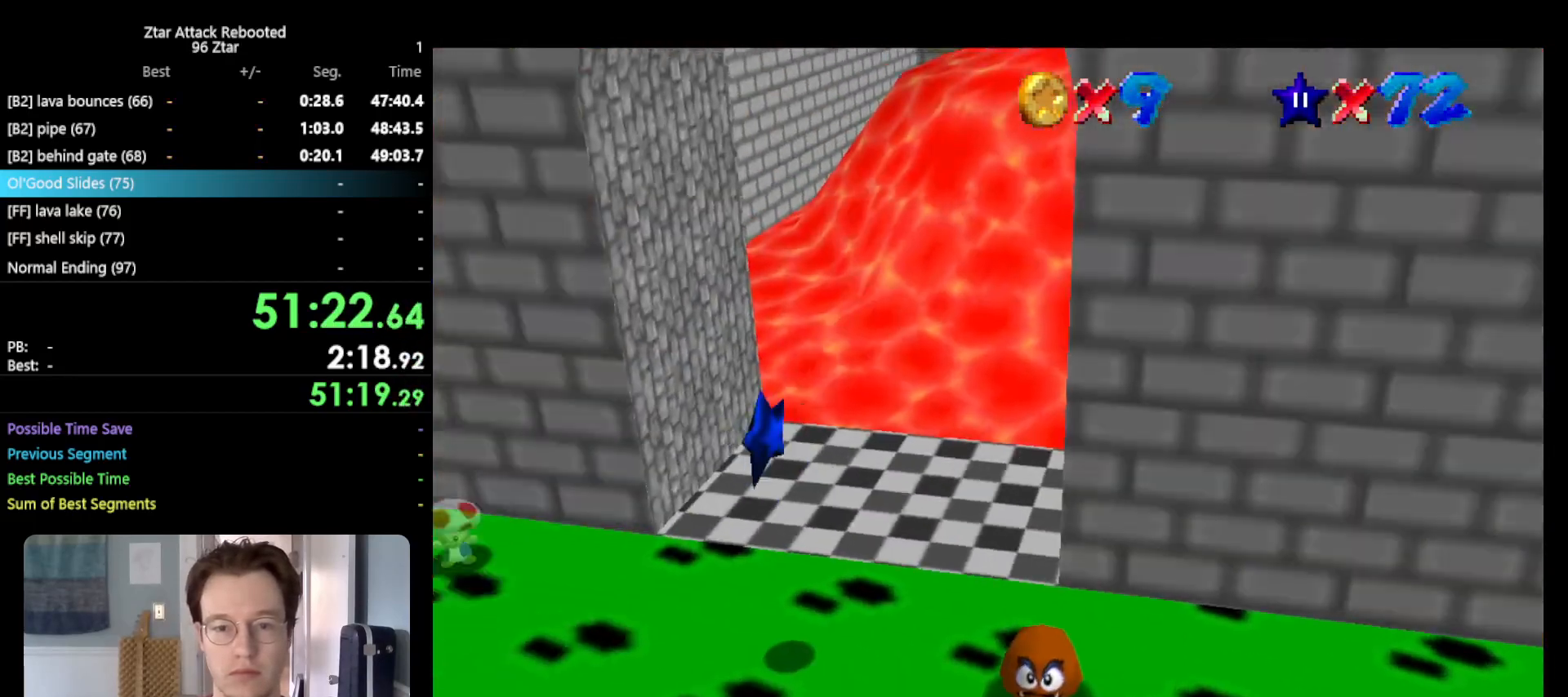
{"buttons": [], "left_stick": "up-right", "events": []}
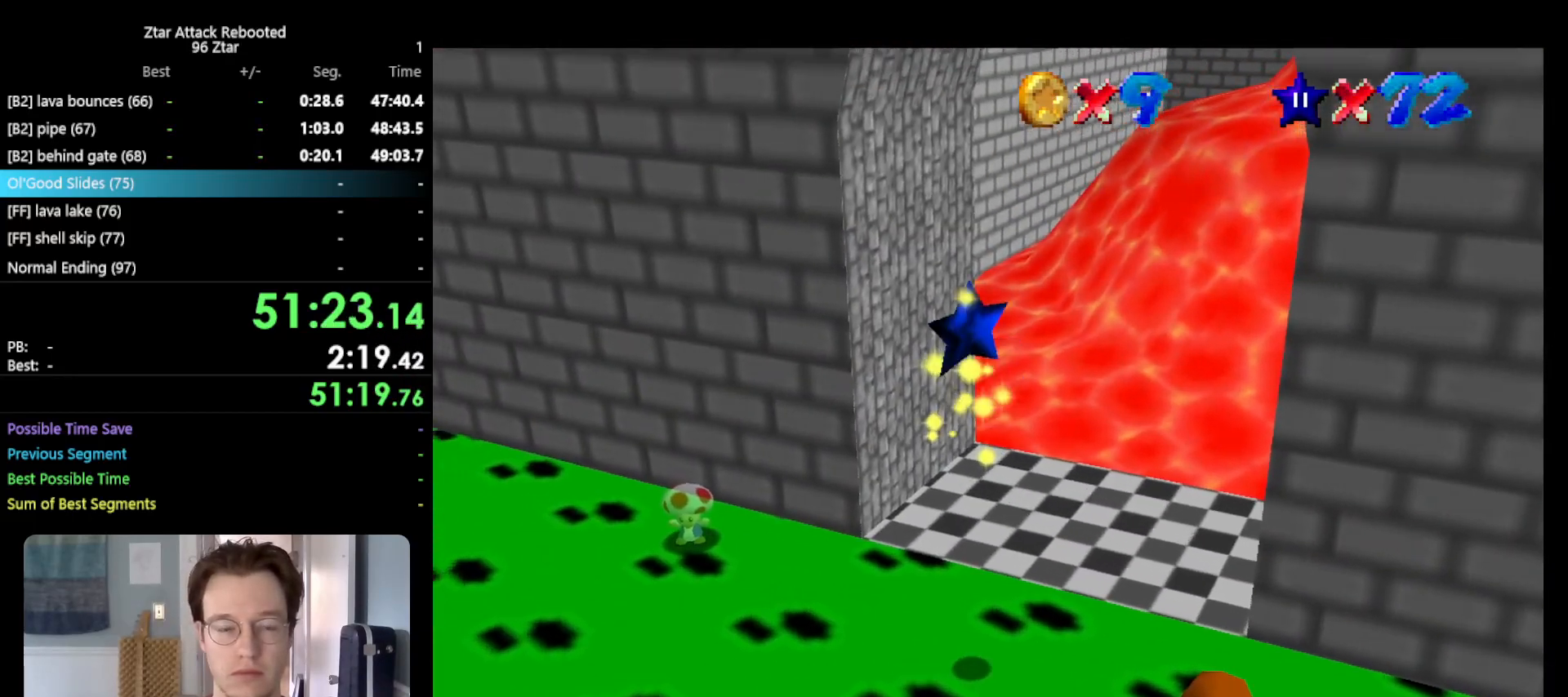
{"buttons": [], "left_stick": "up-right", "events": []}
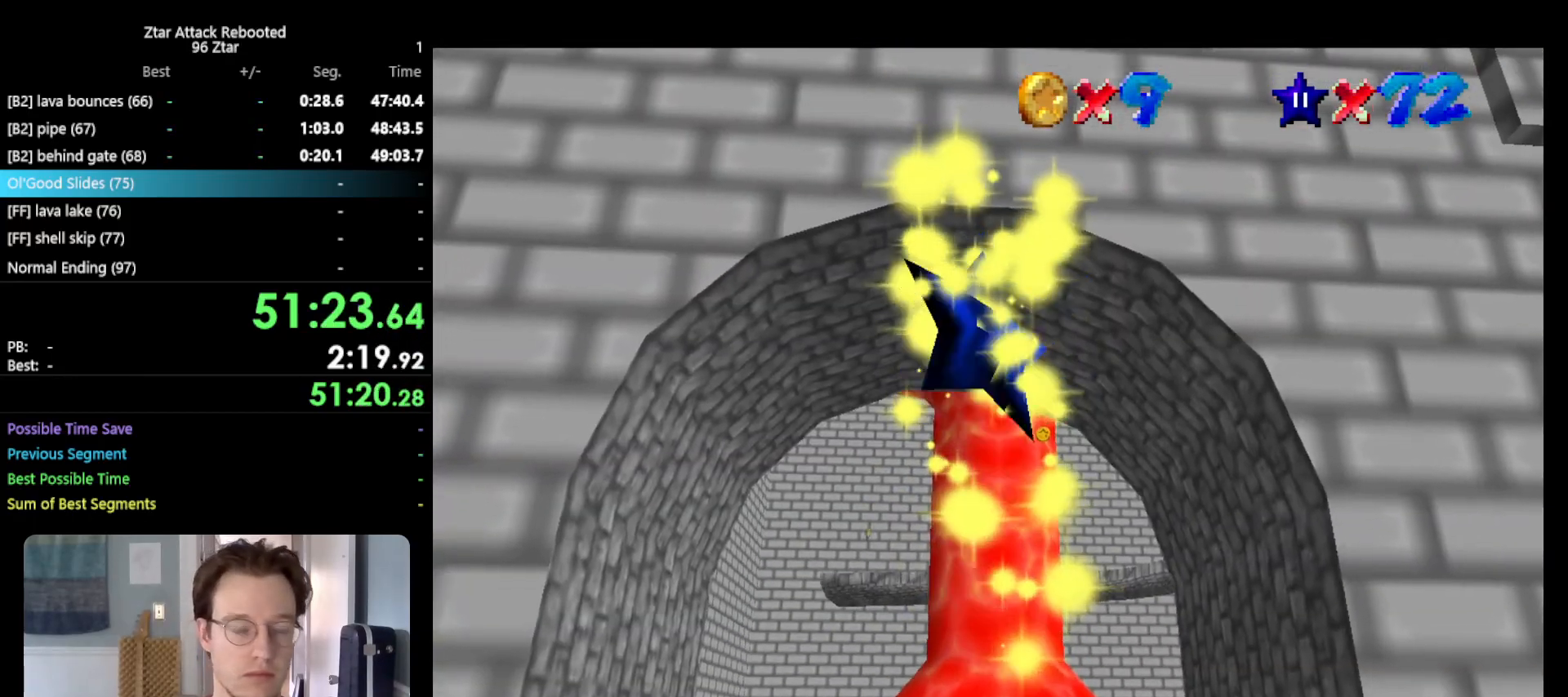
{"buttons": [], "left_stick": "up-right", "events": []}
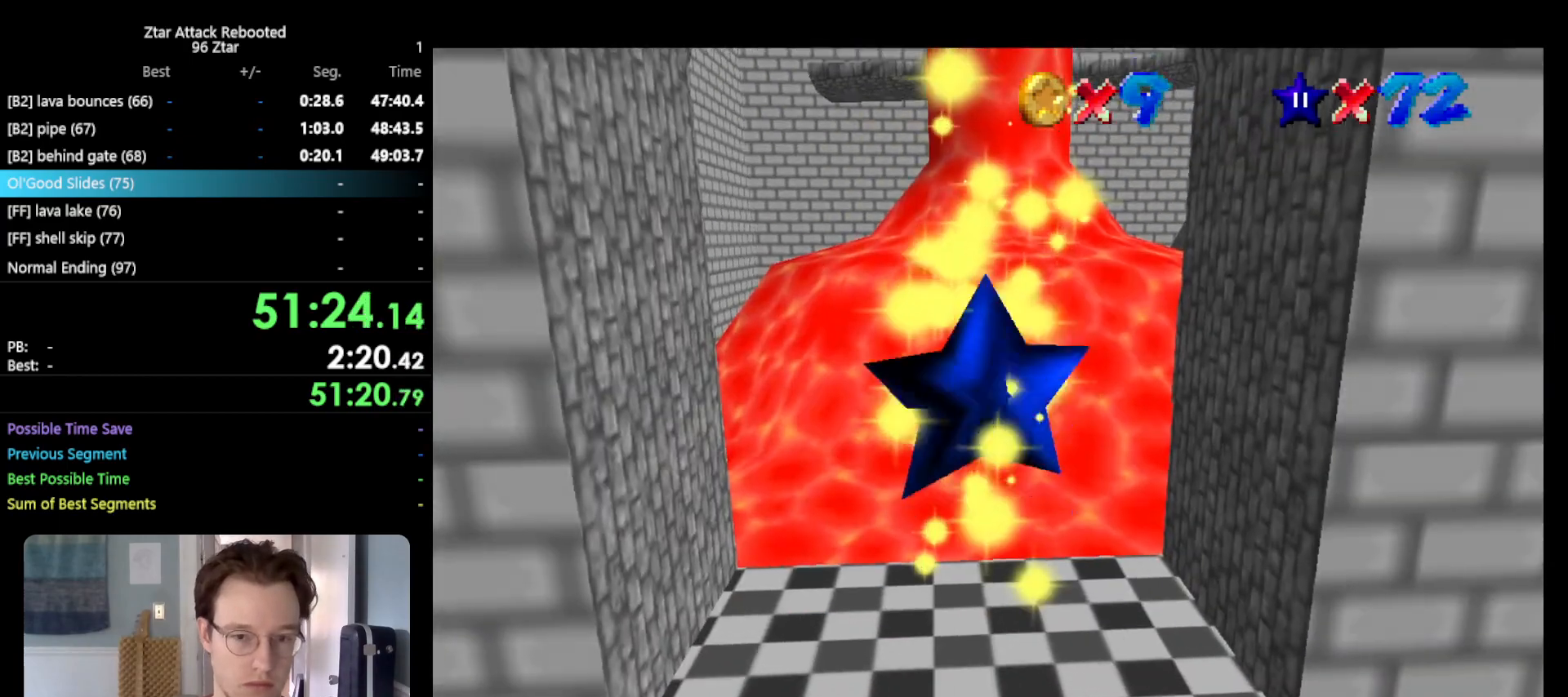
{"buttons": [], "left_stick": "up-right", "events": []}
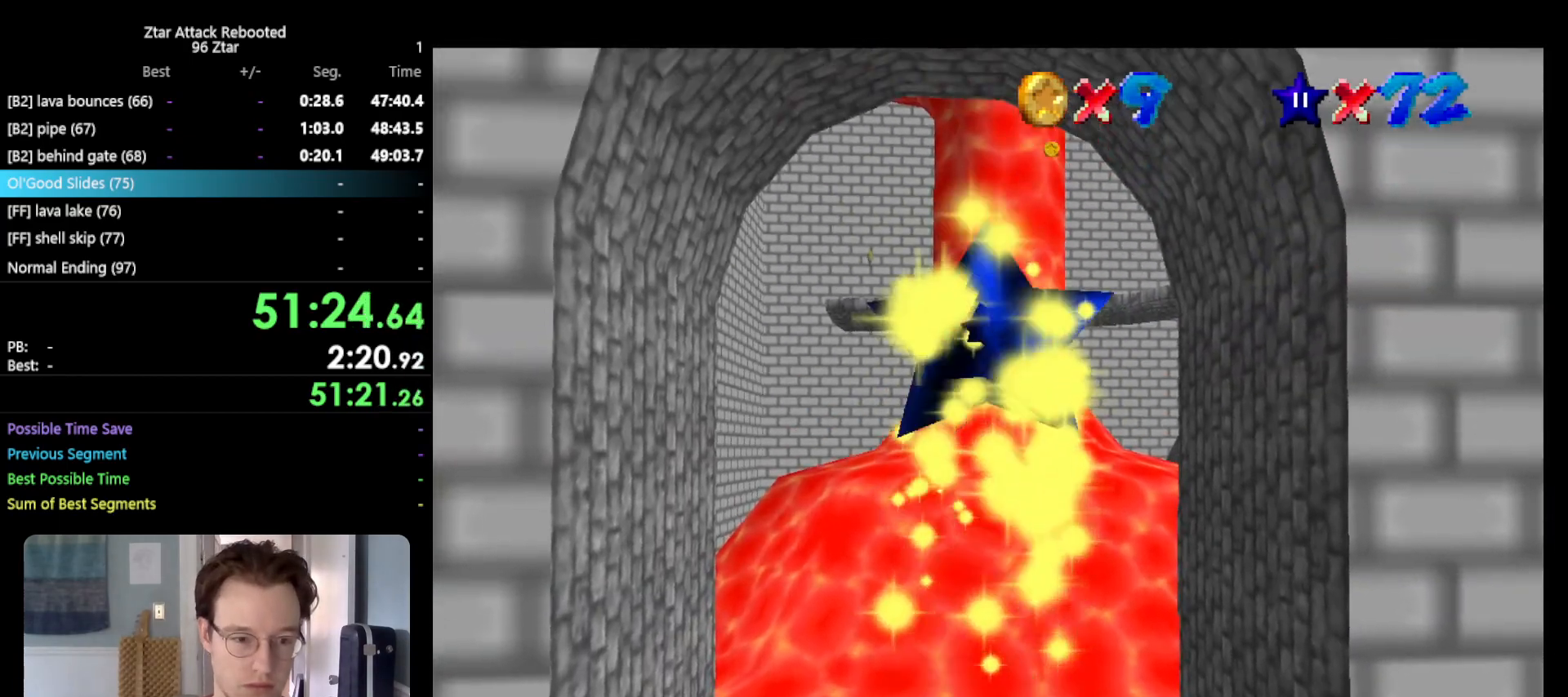
{"buttons": [], "left_stick": "up-right", "events": []}
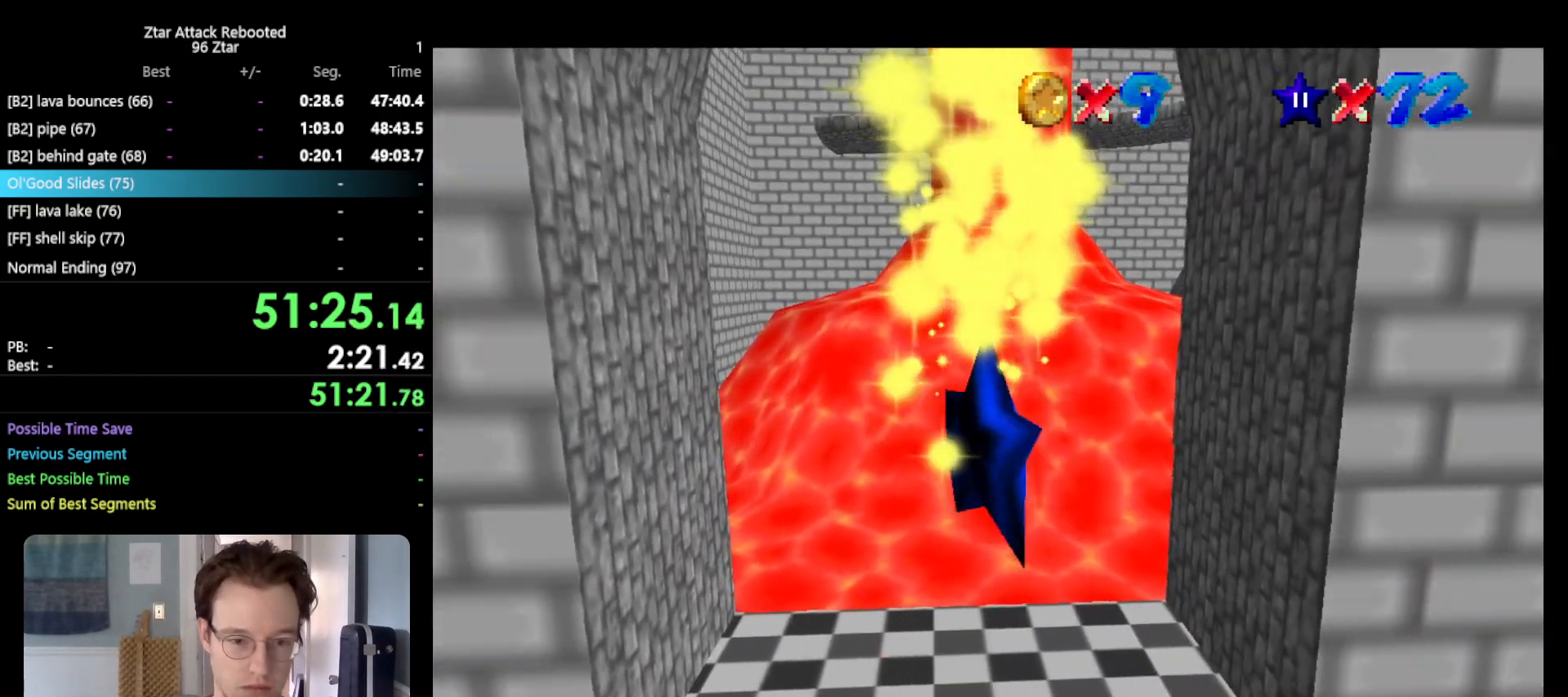
{"buttons": [], "left_stick": "up-right", "events": []}
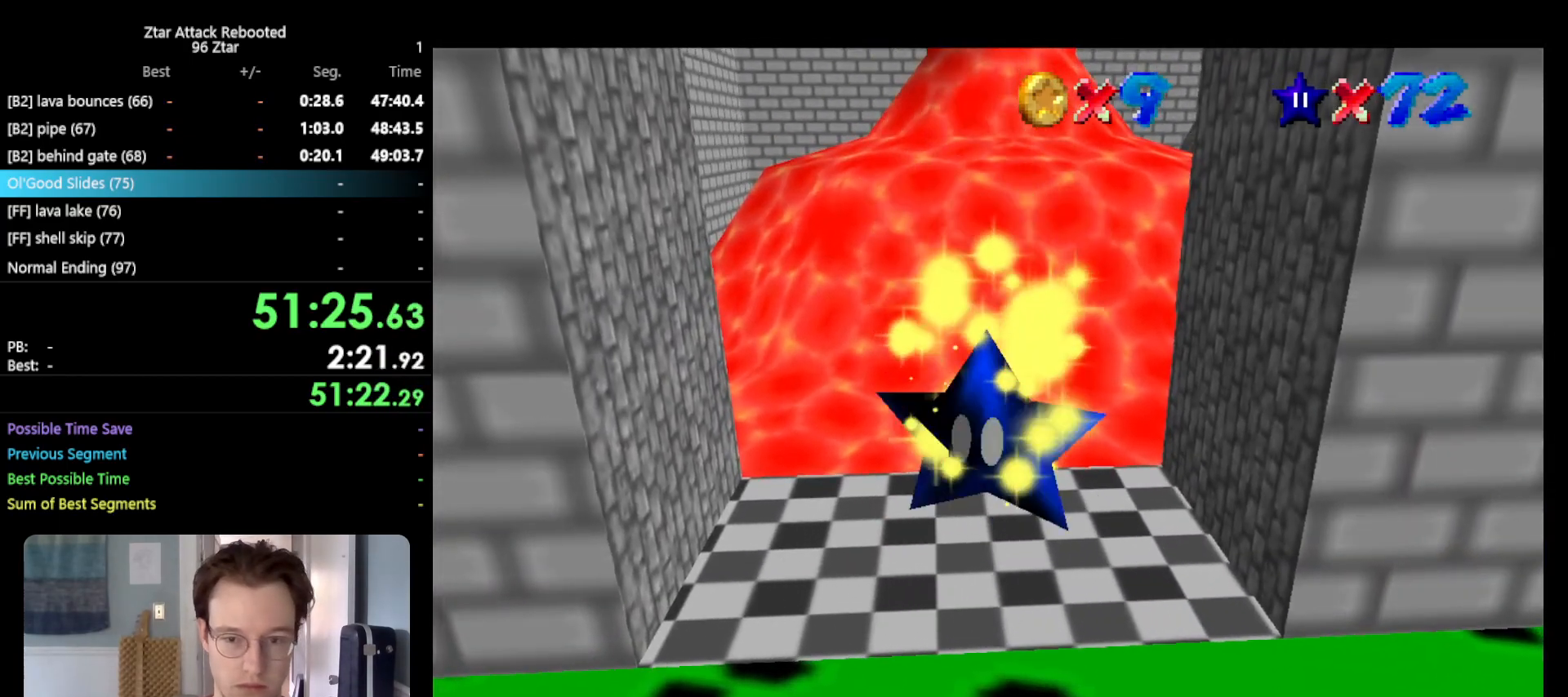
{"buttons": [], "left_stick": "up-right", "events": []}
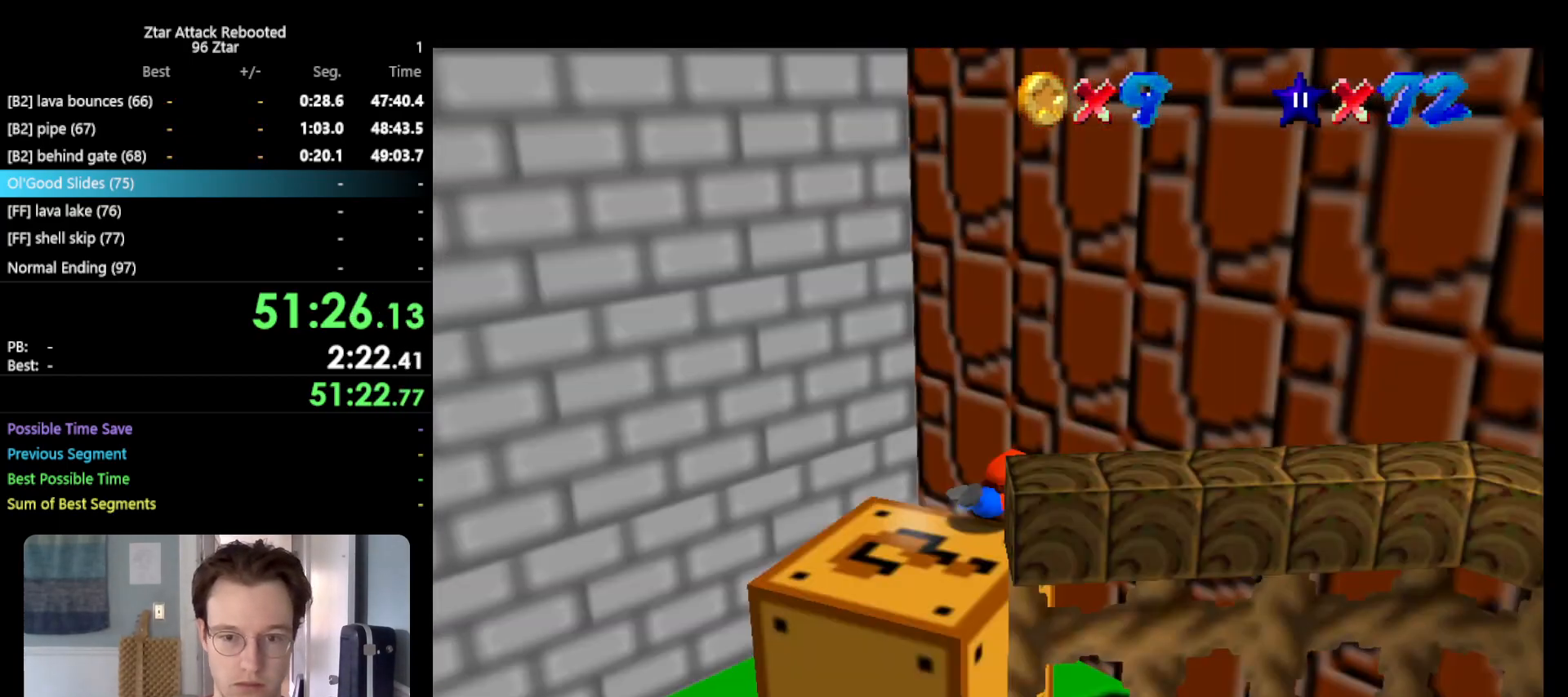
{"buttons": [], "left_stick": "down-left", "events": [[217, "A", "down"], [283, "left_stick", "left"], [367, "left_stick", "down-left"], [450, "A", "up"]]}
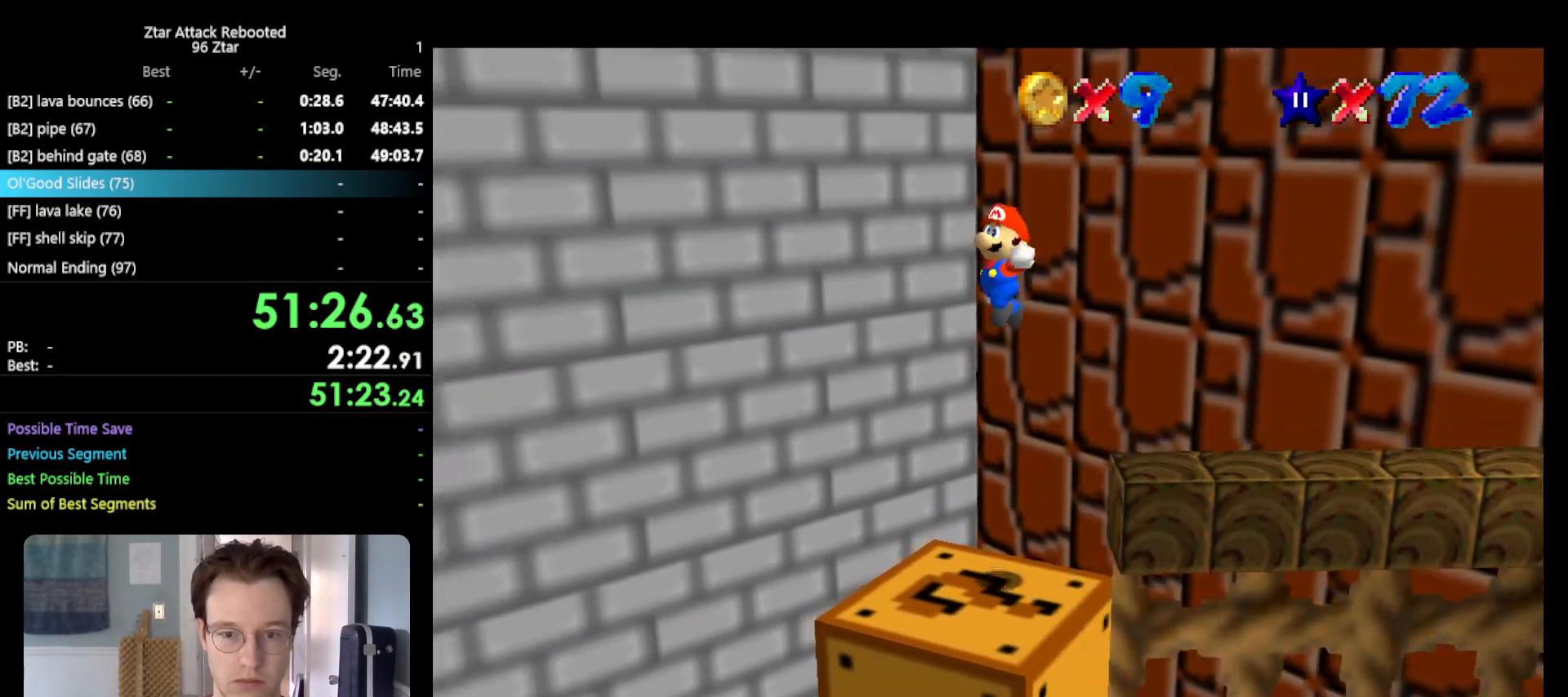
{"buttons": [], "left_stick": "left", "events": [[67, "C_RIGHT", "down"], [167, "C_RIGHT", "up"], [267, "C_RIGHT", "down"], [267, "left_stick", "left"], [367, "C_RIGHT", "up"]]}
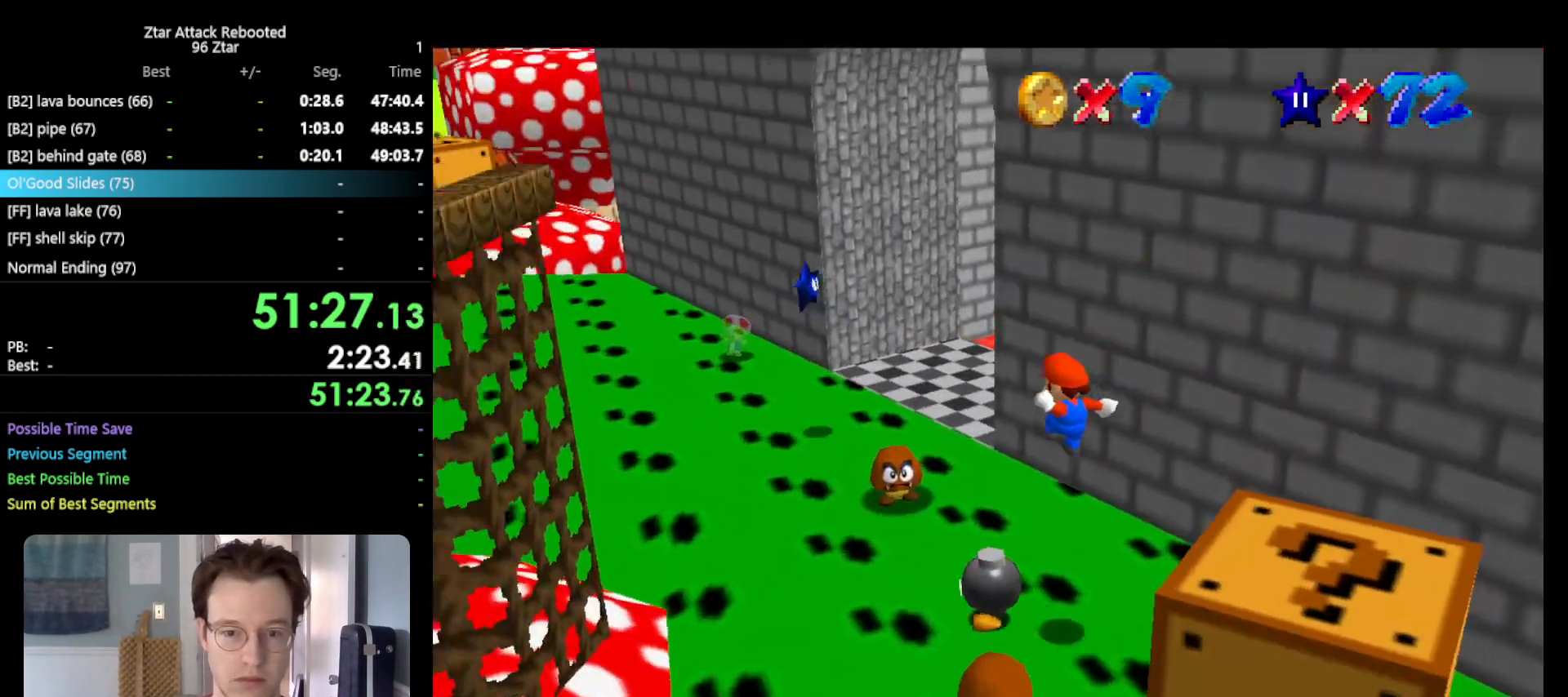
{"buttons": [], "left_stick": "up-right", "events": [[17, "B", "down"], [167, "A", "down"], [167, "B", "up"], [233, "left_stick", "up-left"], [333, "A", "up"], [400, "A", "down"], [467, "left_stick", "up-right"], [500, "A", "up"]]}